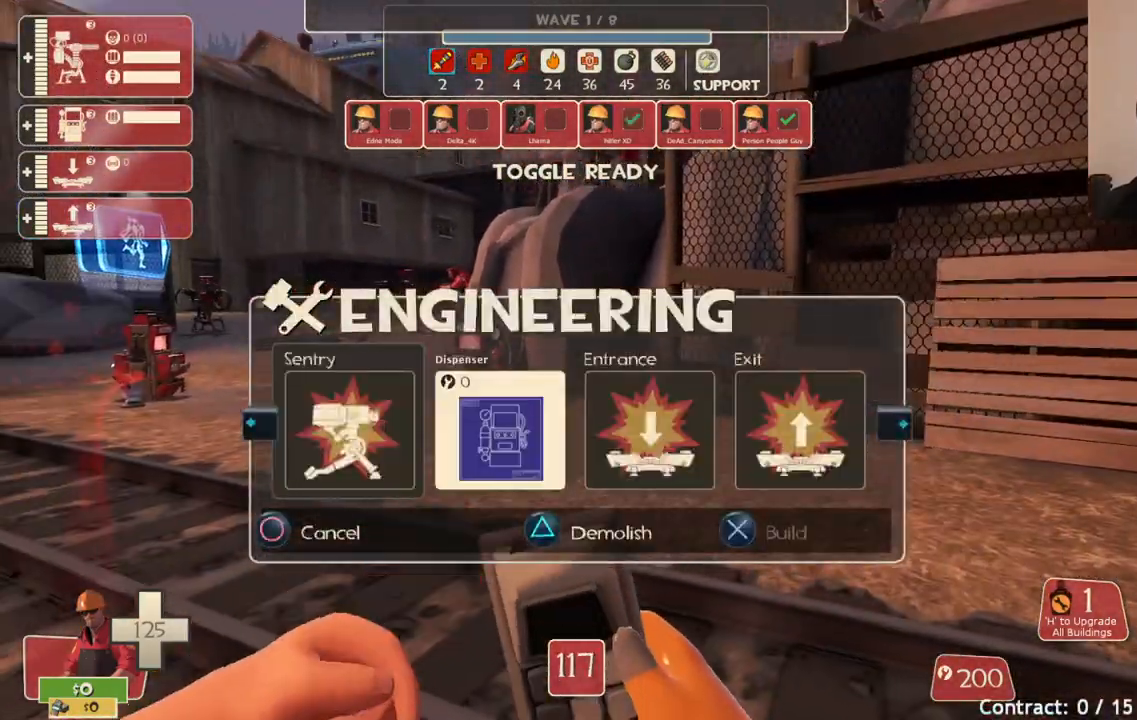
Gameplay with a controller (PlayStation layout); each line is a JSON object with the inputs held at the frame after it. "events" lists button and stick changes between this image and that frame as [ms after this image, input, new state], when the widget could be followed in between.
{"buttons": [], "left_stick": "up-right", "right_stick": "center", "events": [[100, "DPAD_RIGHT", "down"], [183, "DPAD_RIGHT", "up"], [250, "R2", "down"], [383, "R2", "up"], [450, "left_stick", "up-right"]]}
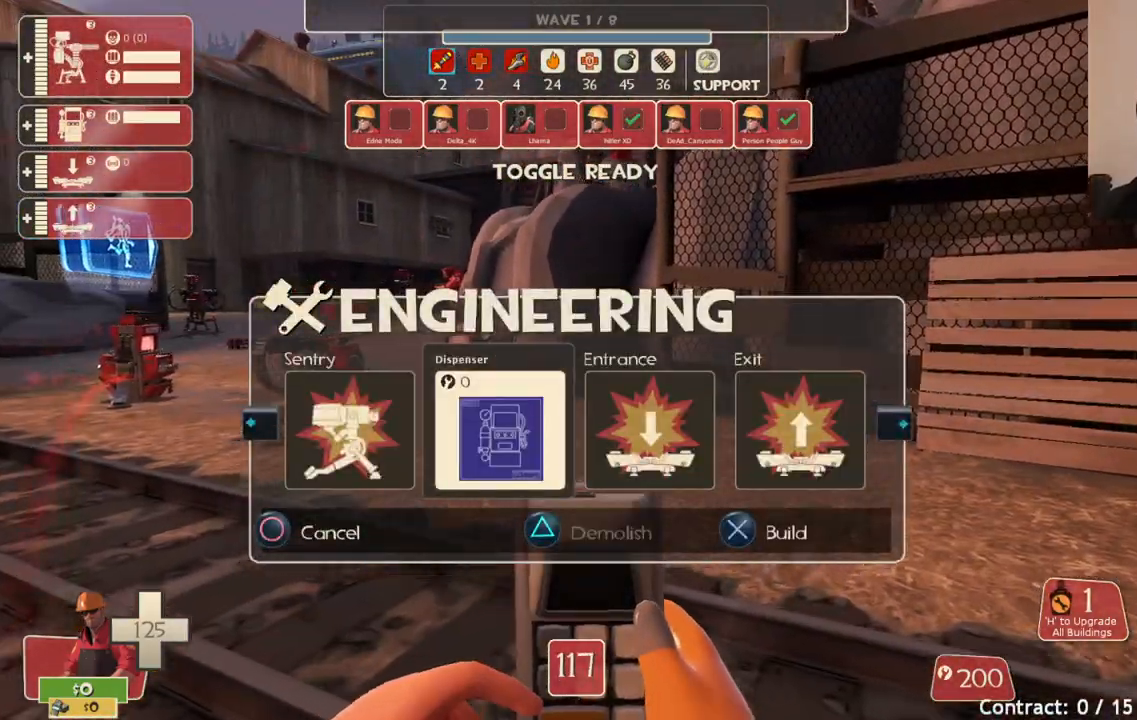
{"buttons": [], "left_stick": "up", "right_stick": "center", "events": [[233, "left_stick", "up"]]}
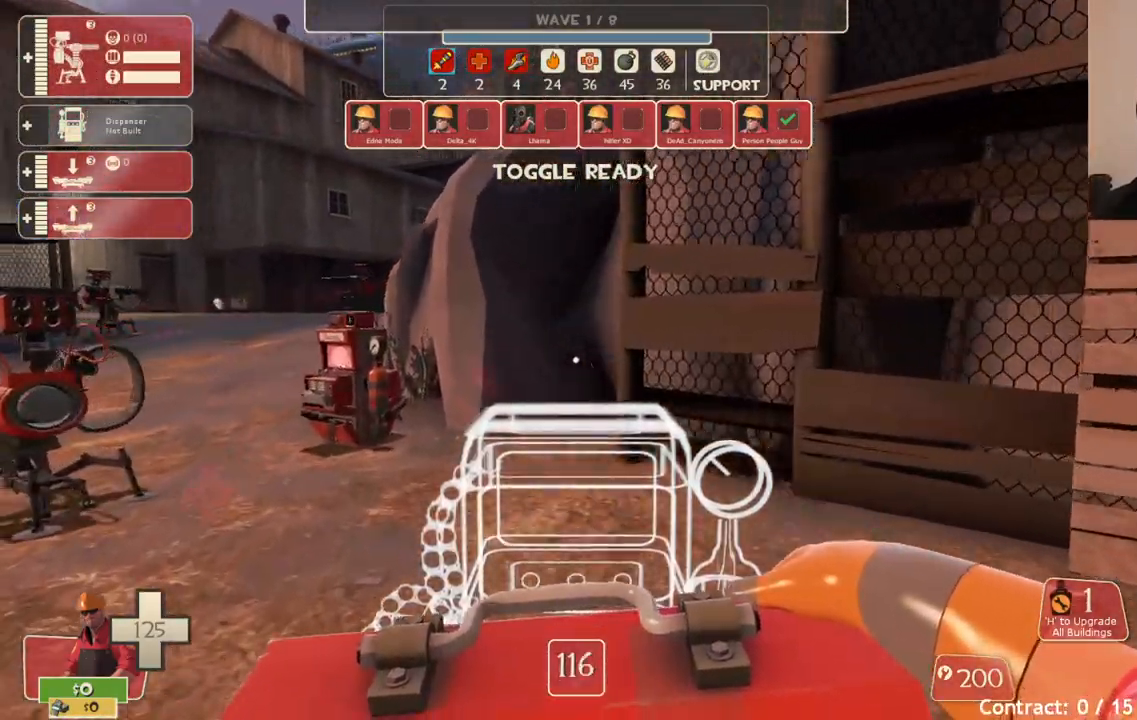
{"buttons": [], "left_stick": "up", "right_stick": "center", "events": []}
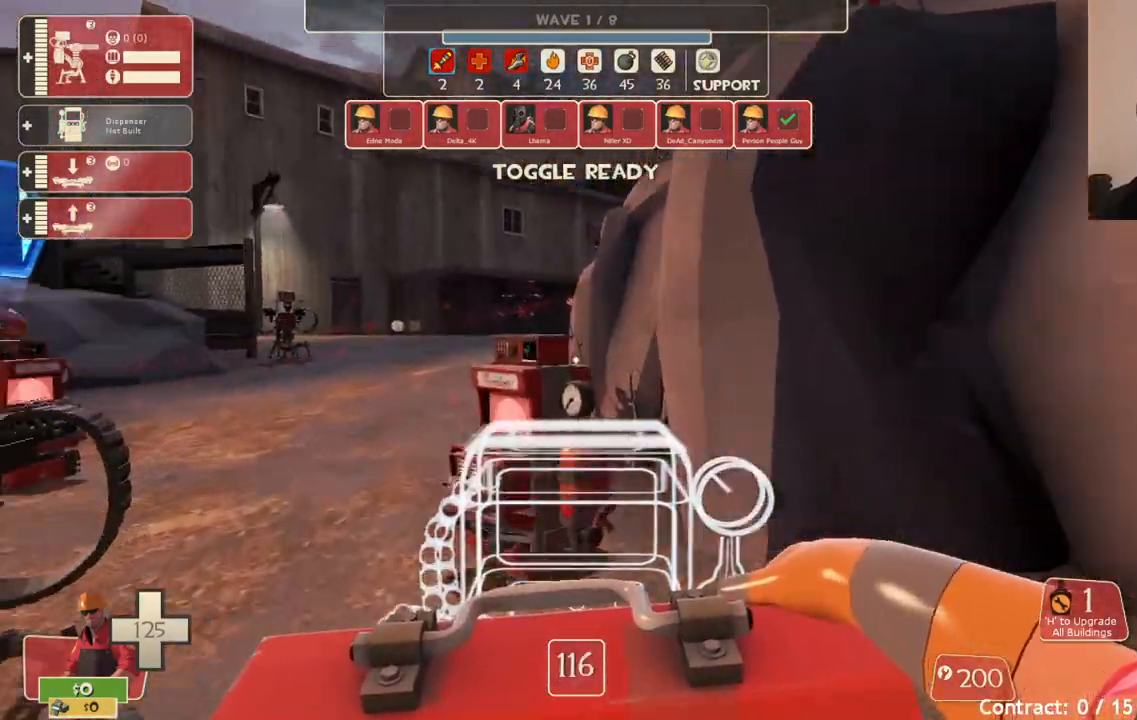
{"buttons": [], "left_stick": "up-right", "right_stick": "center", "events": [[500, "left_stick", "up-right"]]}
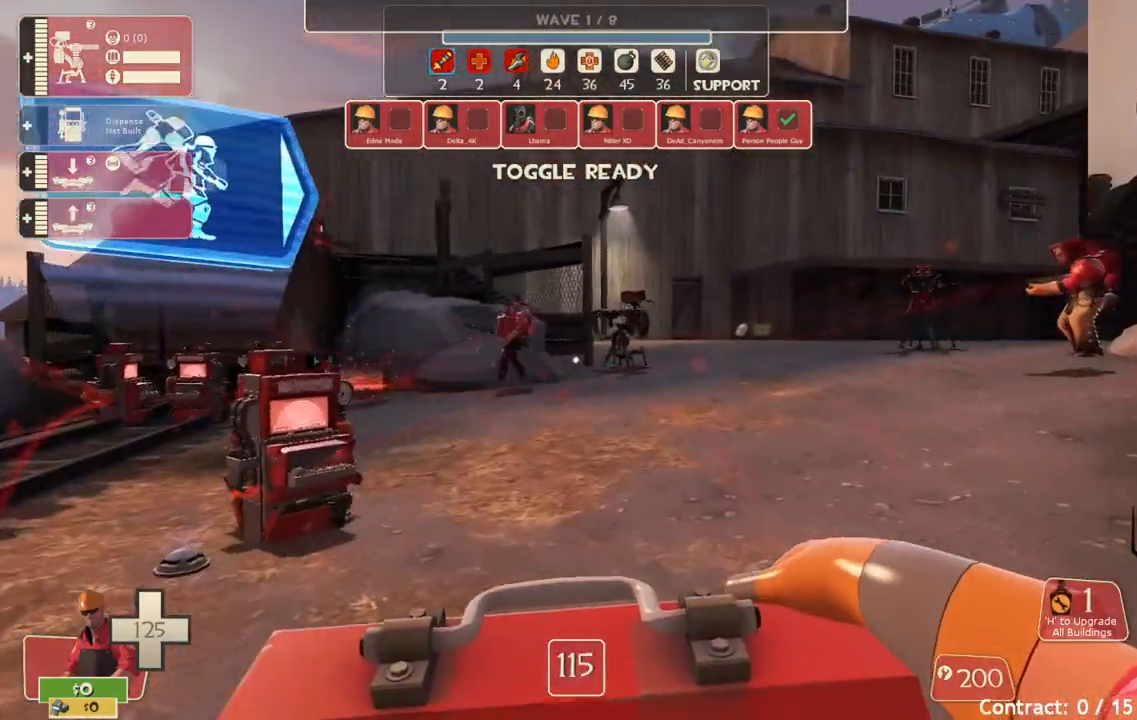
{"buttons": [], "left_stick": "up-right", "right_stick": "left", "events": [[417, "right_stick", "left"]]}
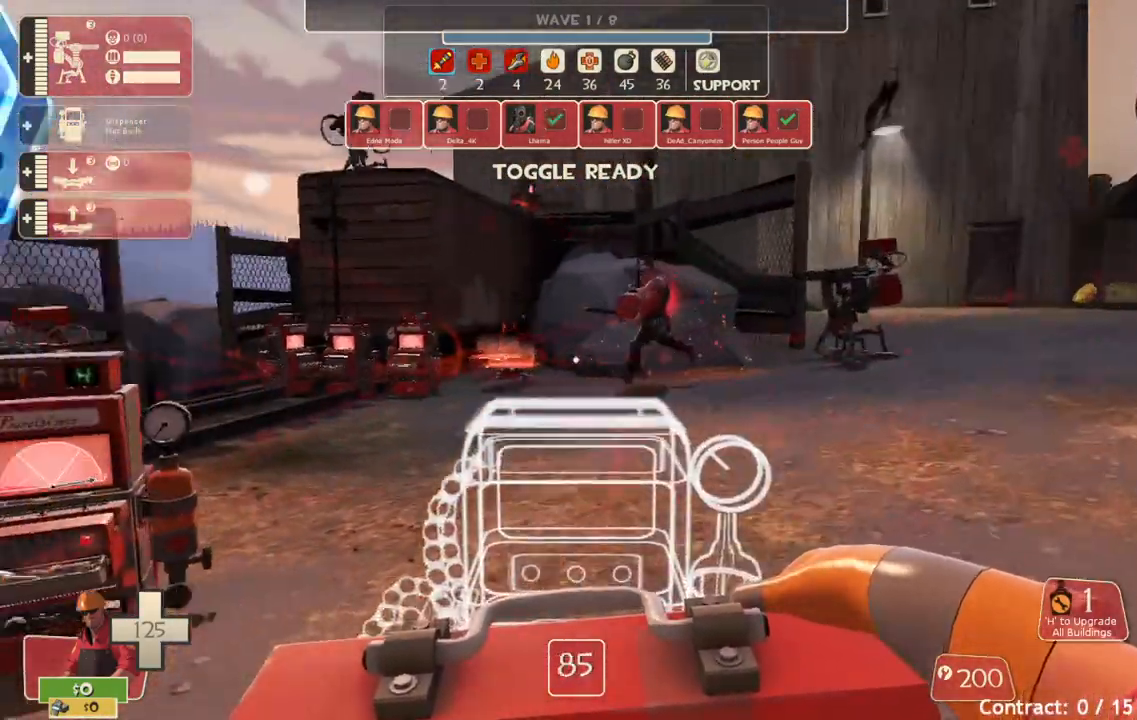
{"buttons": [], "left_stick": "up-right", "right_stick": "center", "events": [[33, "right_stick", "center"]]}
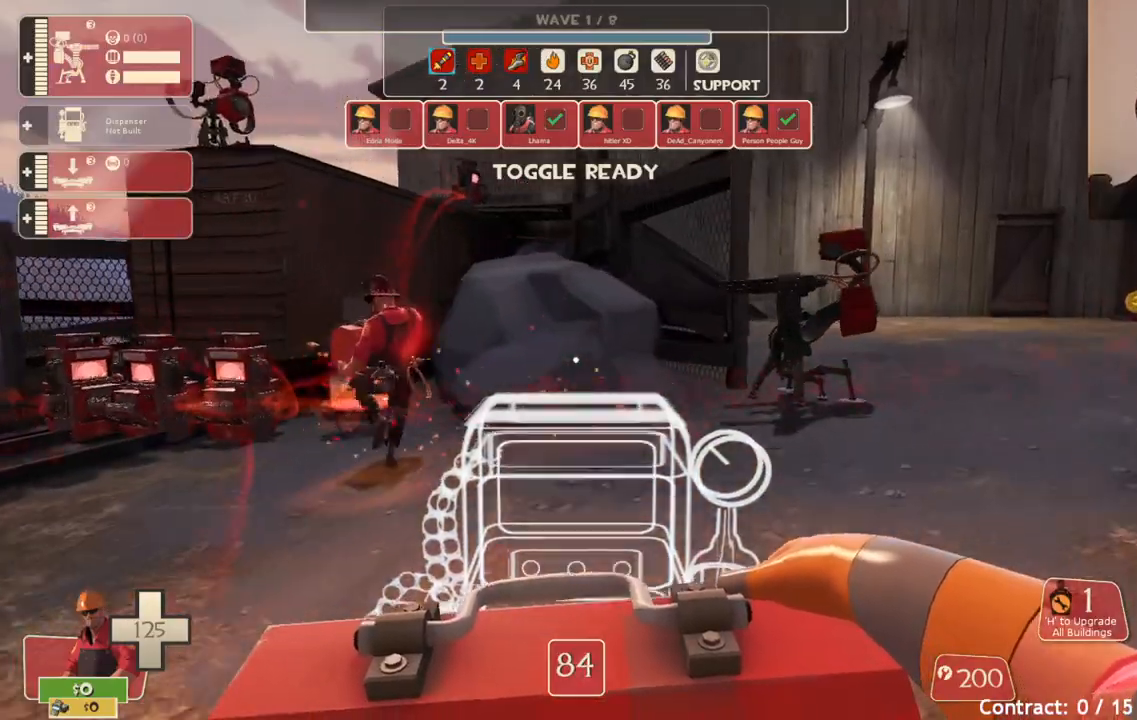
{"buttons": [], "left_stick": "up-right", "right_stick": "center", "events": []}
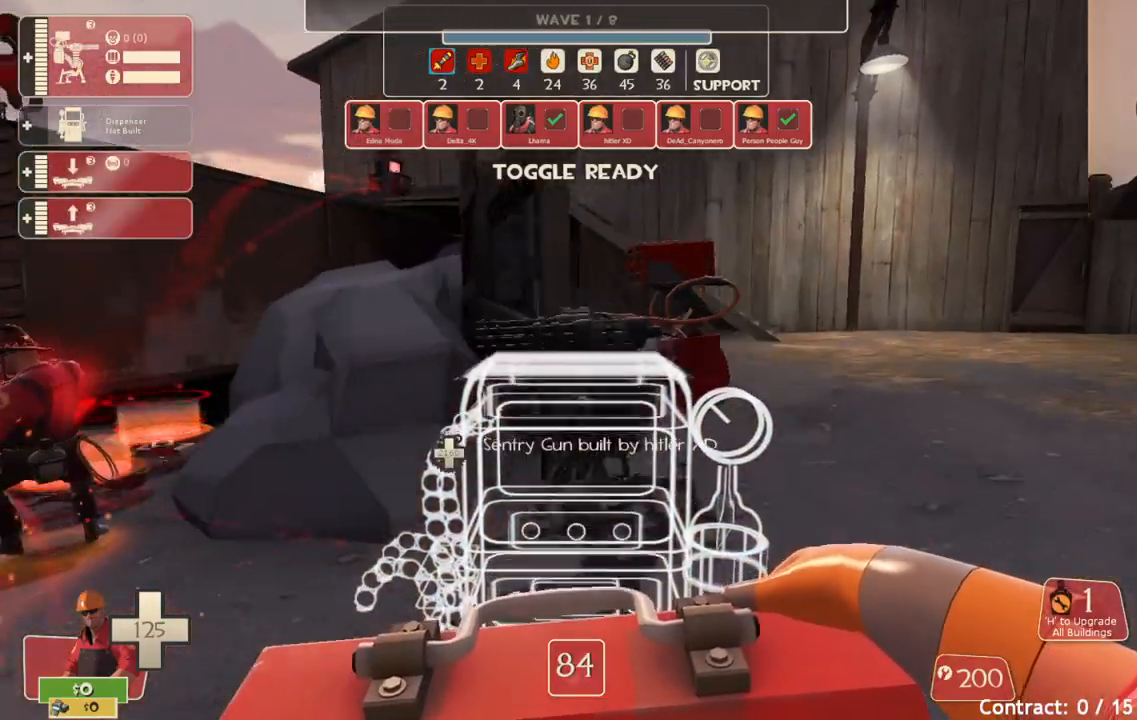
{"buttons": [], "left_stick": "up-right", "right_stick": "center", "events": []}
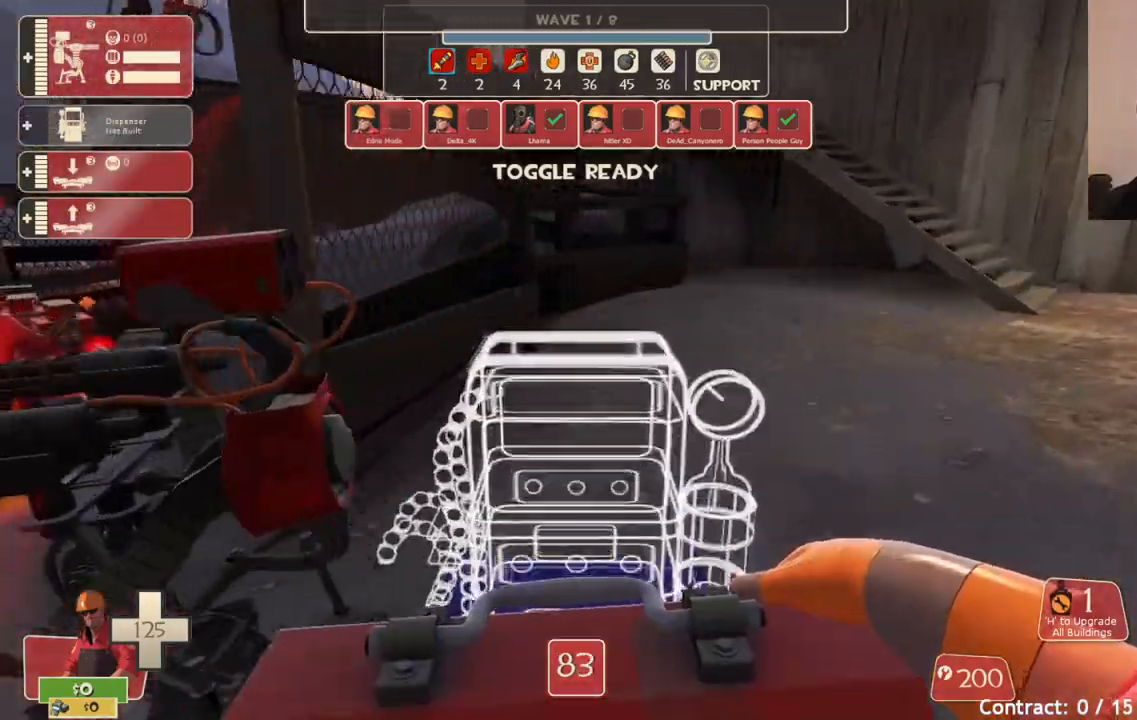
{"buttons": ["R2"], "left_stick": "up-right", "right_stick": "center", "events": [[467, "R2", "down"]]}
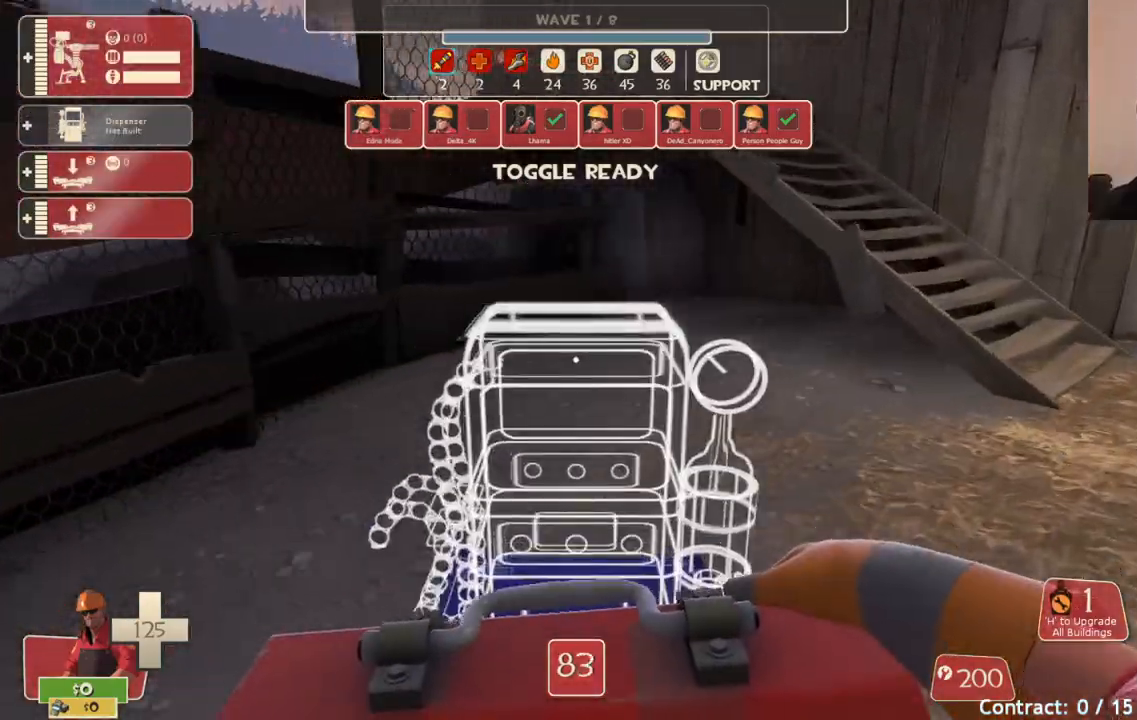
{"buttons": [], "left_stick": "up-left", "right_stick": "center", "events": [[33, "left_stick", "center"], [167, "R2", "up"], [183, "left_stick", "down-left"], [283, "right_stick", "left"], [450, "right_stick", "center"], [500, "left_stick", "up-left"]]}
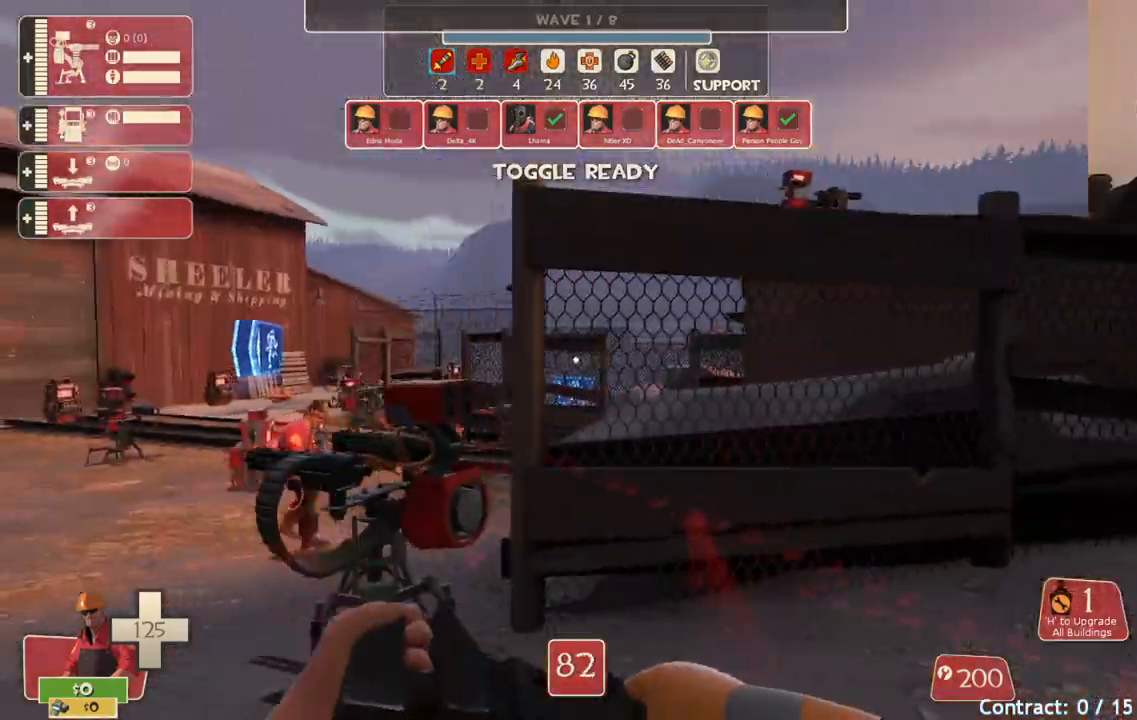
{"buttons": [], "left_stick": "up-left", "right_stick": "center", "events": []}
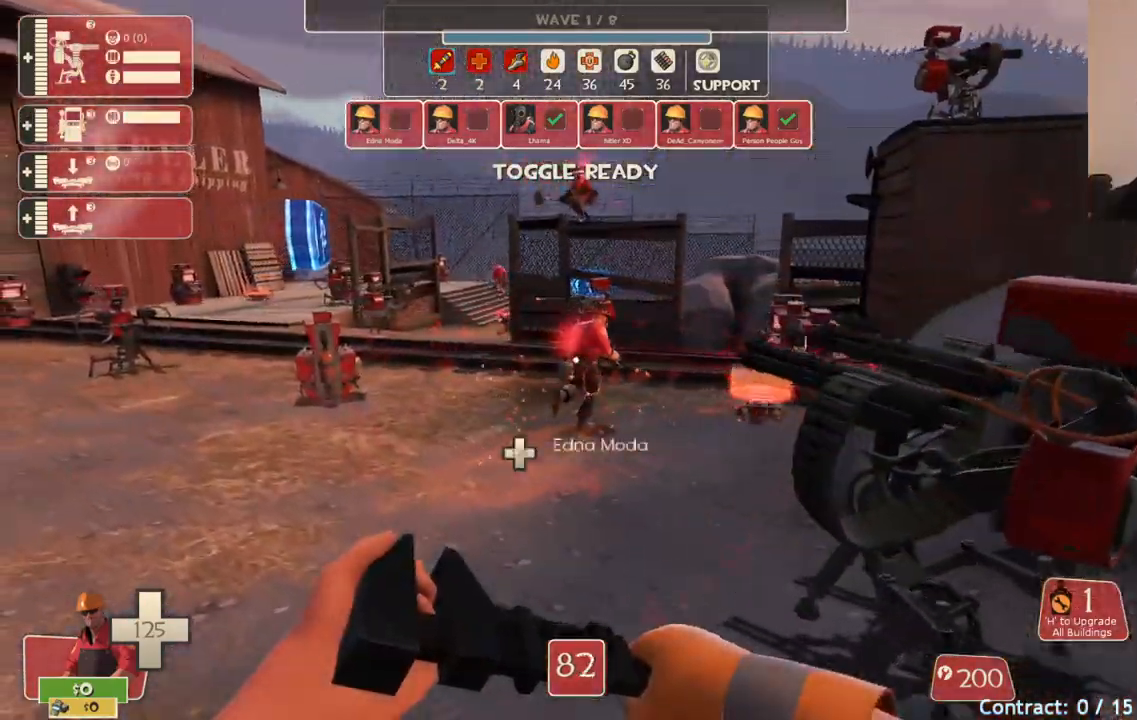
{"buttons": [], "left_stick": "up-left", "right_stick": "center", "events": []}
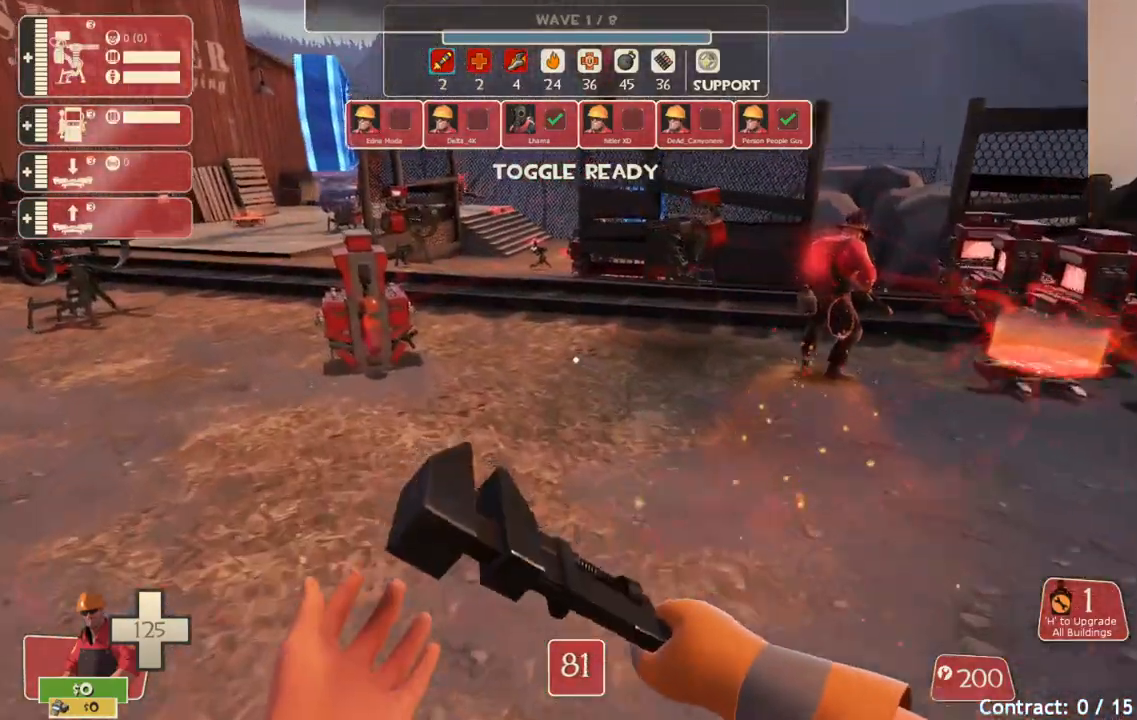
{"buttons": [], "left_stick": "up-left", "right_stick": "center", "events": []}
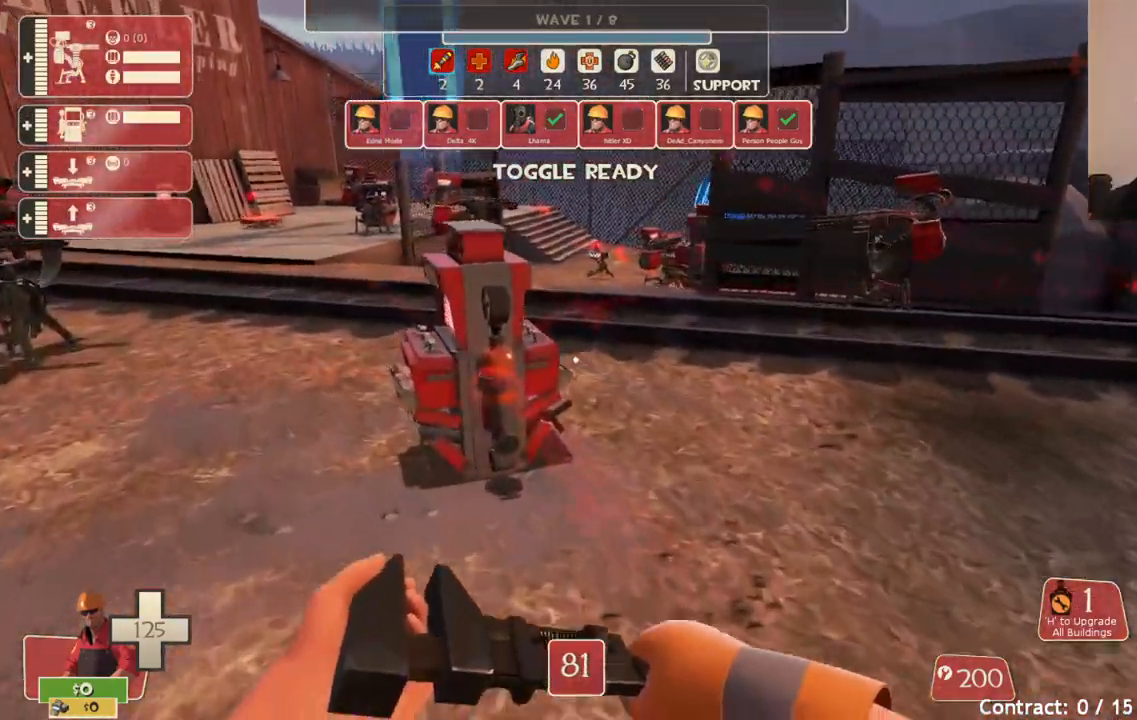
{"buttons": [], "left_stick": "up-left", "right_stick": "center", "events": []}
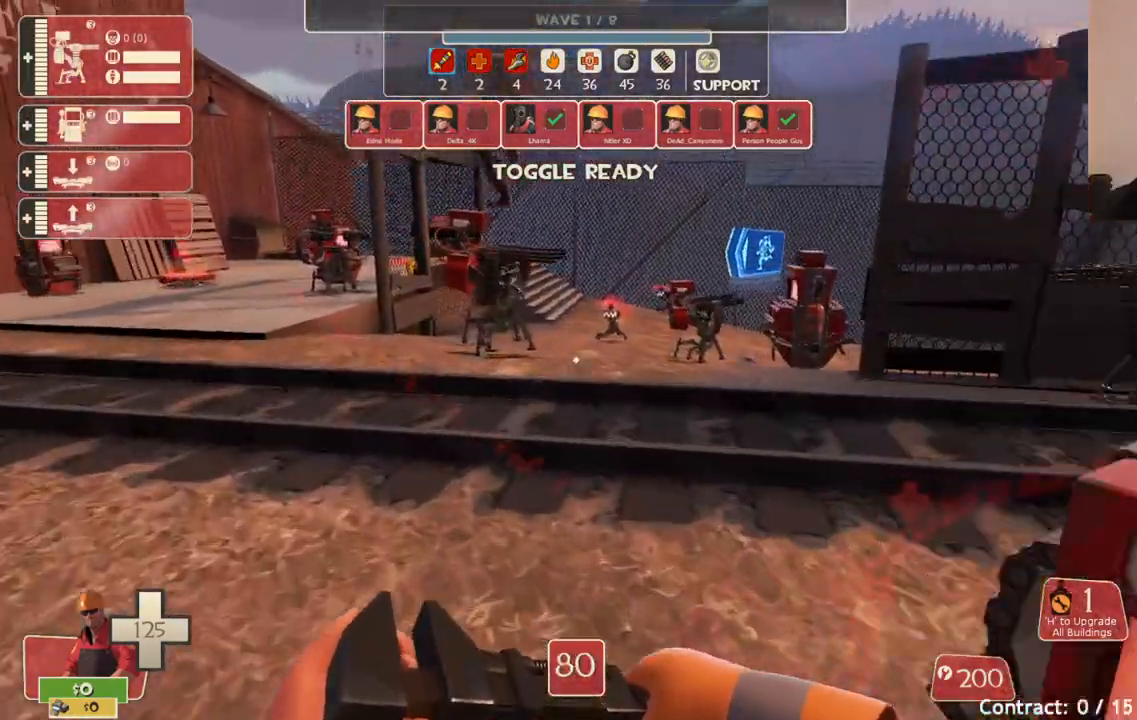
{"buttons": [], "left_stick": "up-left", "right_stick": "center", "events": []}
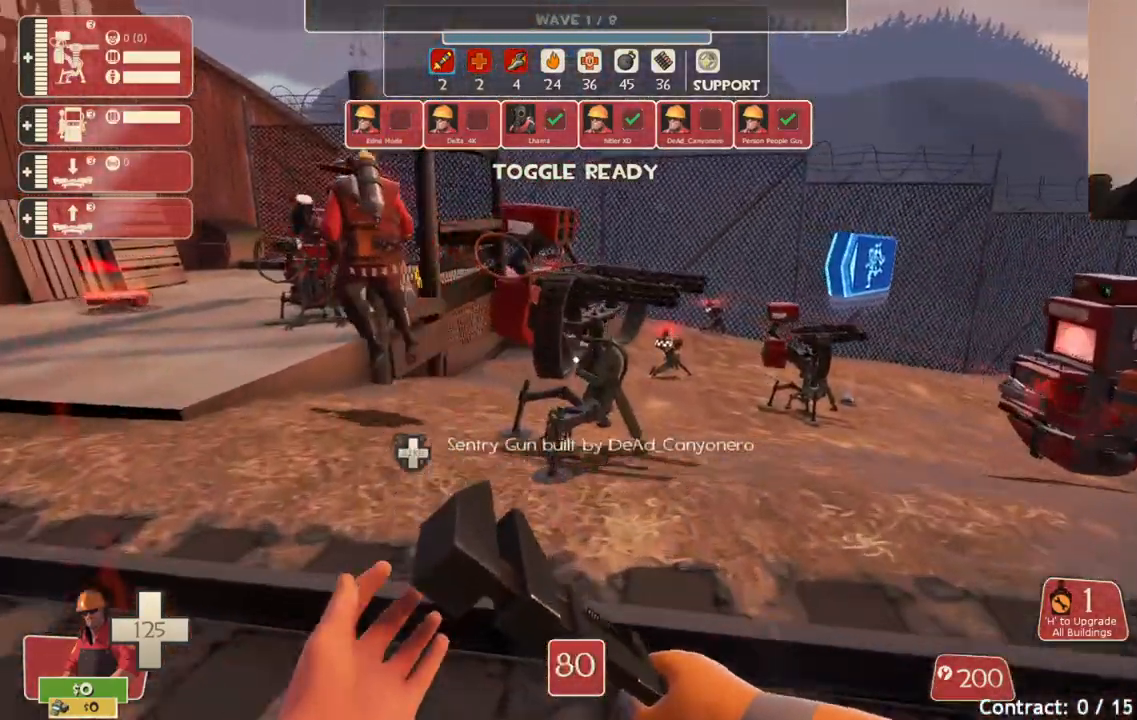
{"buttons": [], "left_stick": "up", "right_stick": "center"}
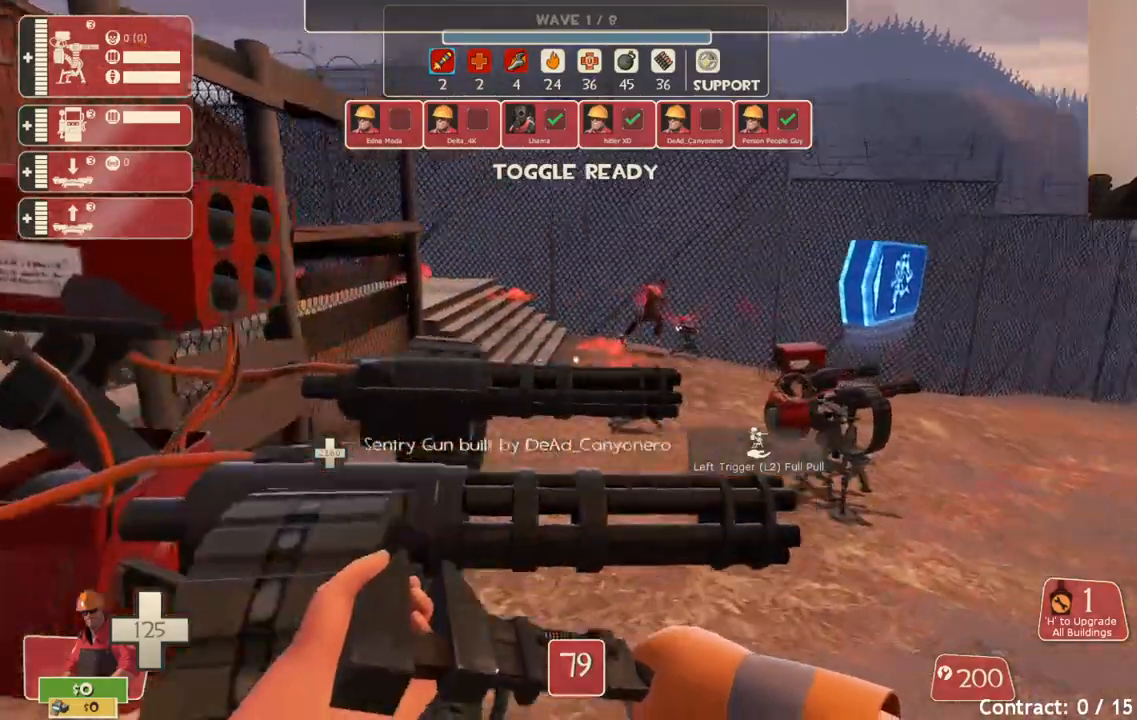
{"buttons": [], "left_stick": "up", "right_stick": "right", "events": [[33, "right_stick", "right"]]}
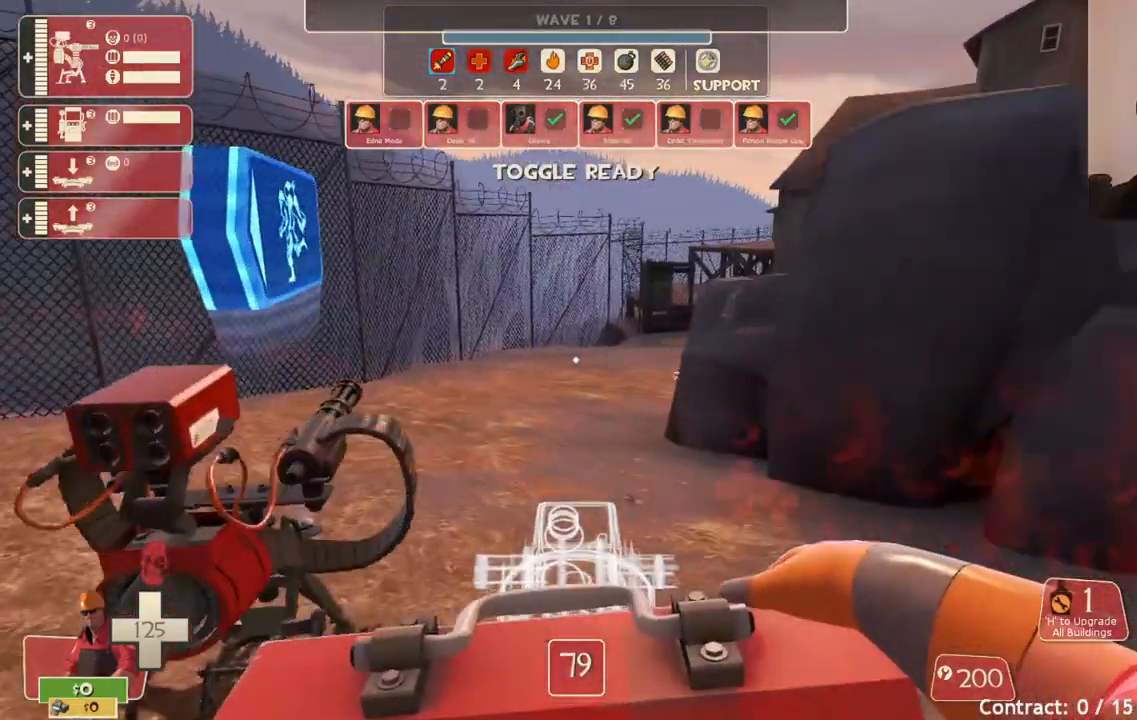
{"buttons": [], "left_stick": "up-left", "right_stick": "right", "events": [[383, "left_stick", "up-left"]]}
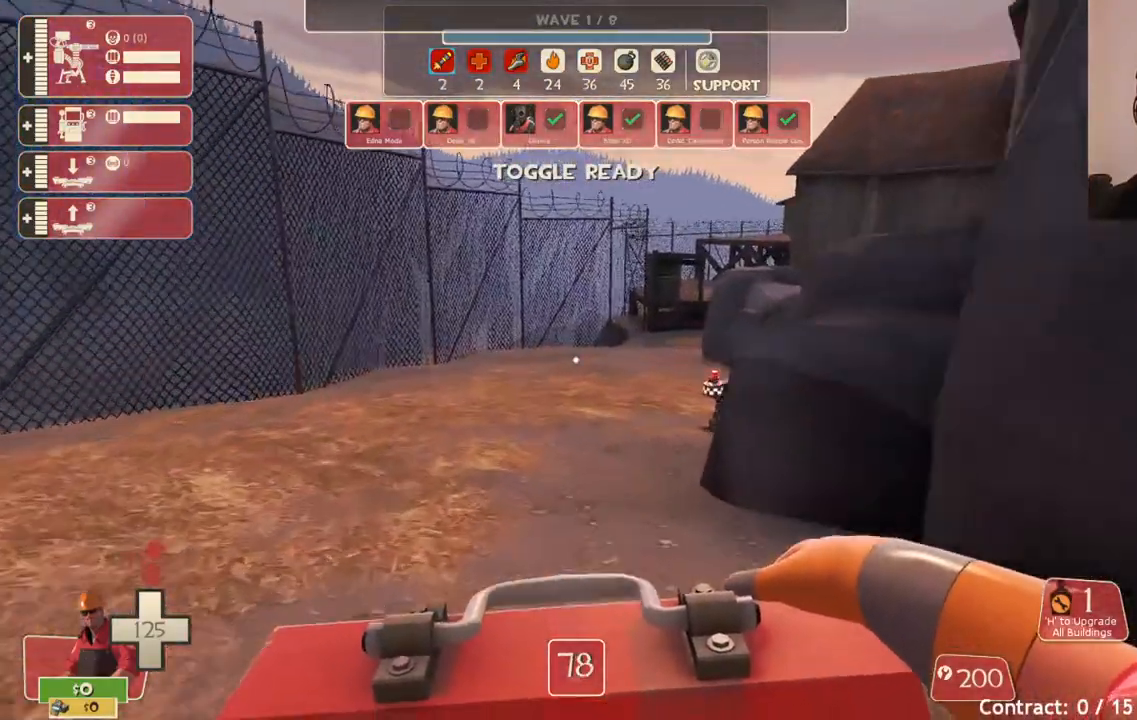
{"buttons": [], "left_stick": "up-left", "right_stick": "right", "events": []}
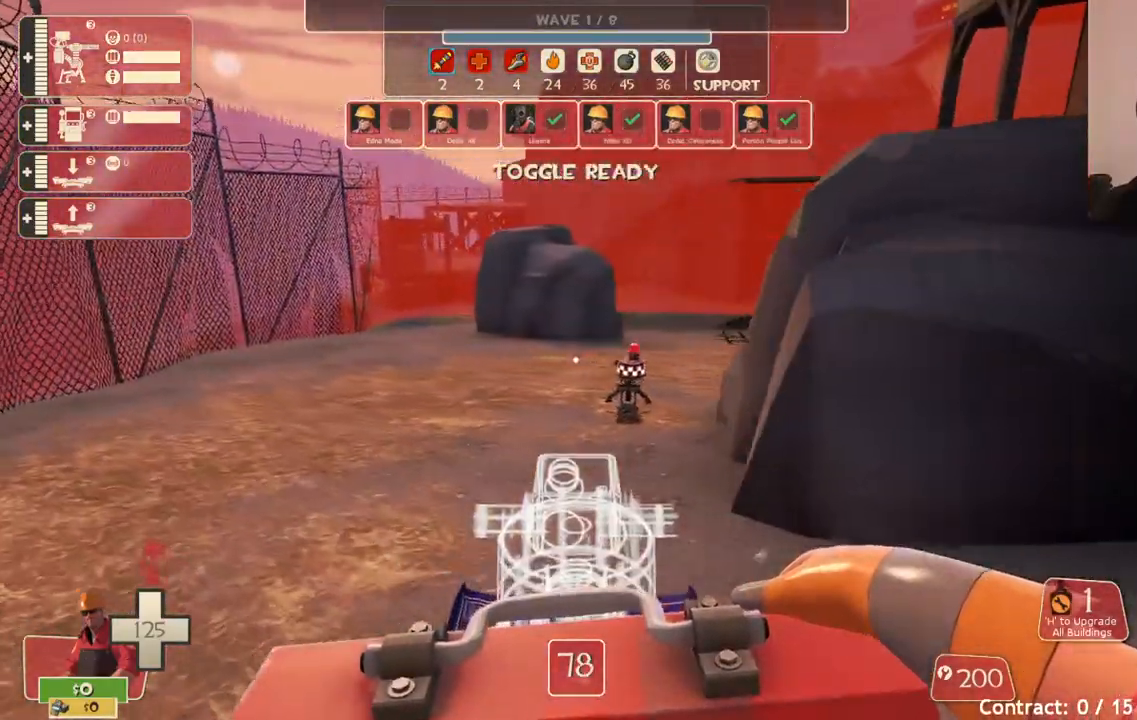
{"buttons": [], "left_stick": "up-left", "right_stick": "right", "events": []}
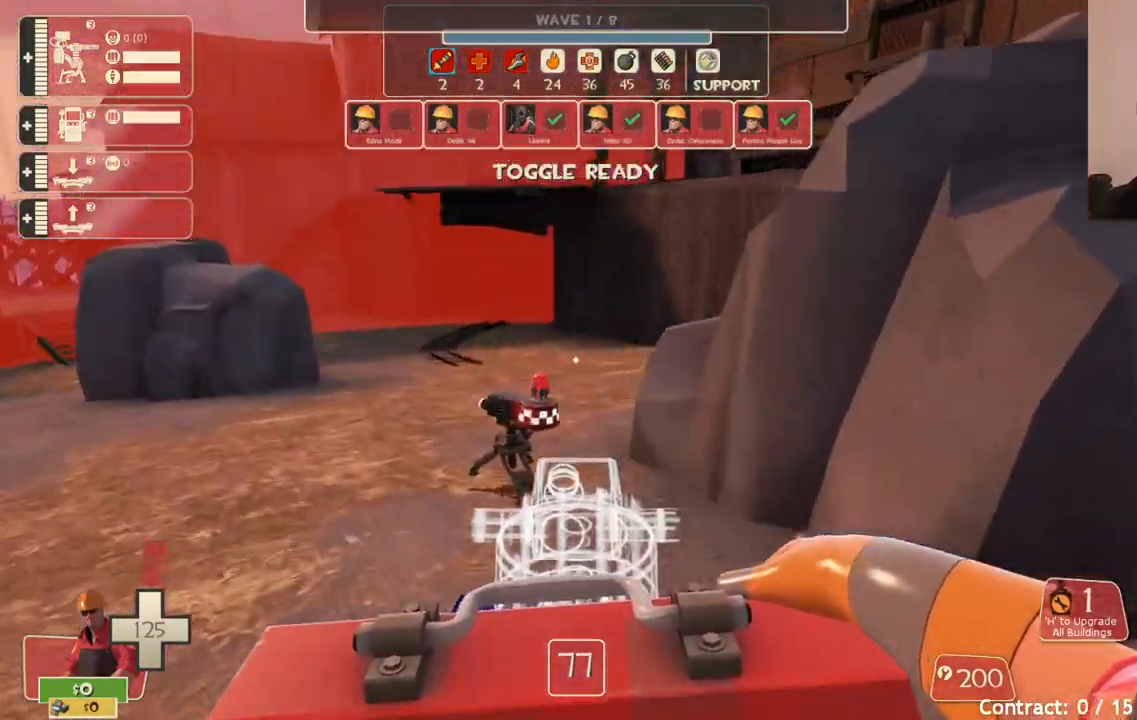
{"buttons": [], "left_stick": "up-left", "right_stick": "center", "events": [[250, "right_stick", "center"]]}
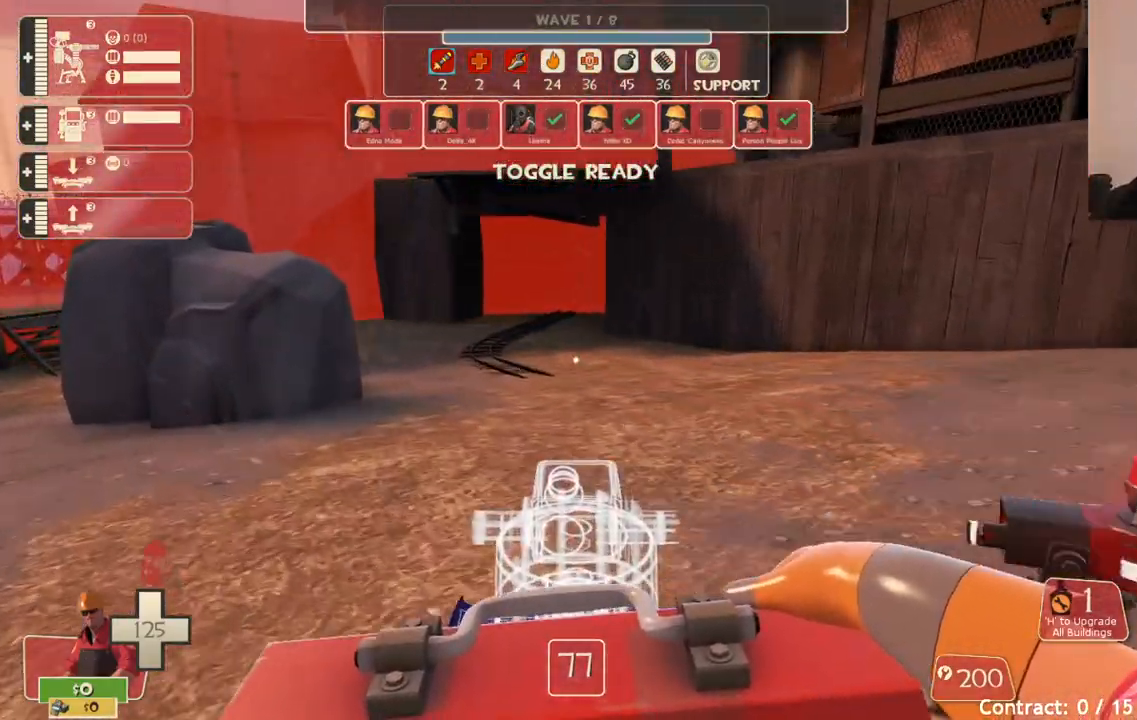
{"buttons": [], "left_stick": "up-left", "right_stick": "center", "events": [[83, "left_stick", "center"], [383, "left_stick", "up-left"]]}
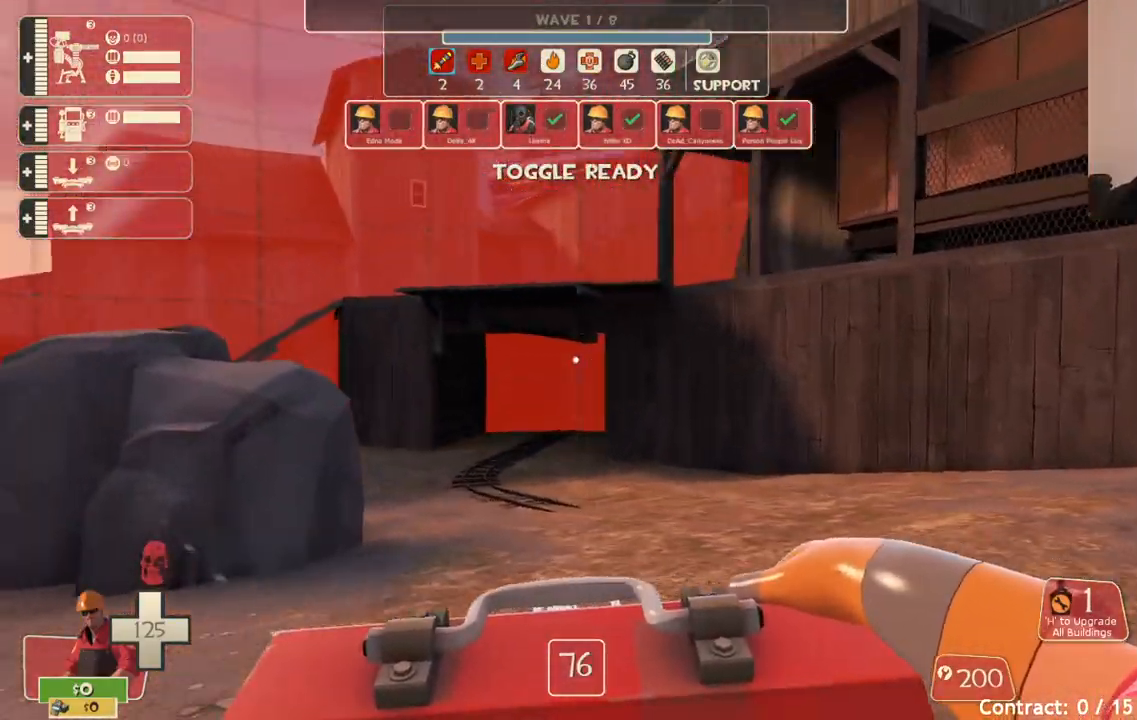
{"buttons": [], "left_stick": "up-left", "right_stick": "center", "events": [[333, "right_stick", "left"], [433, "right_stick", "center"]]}
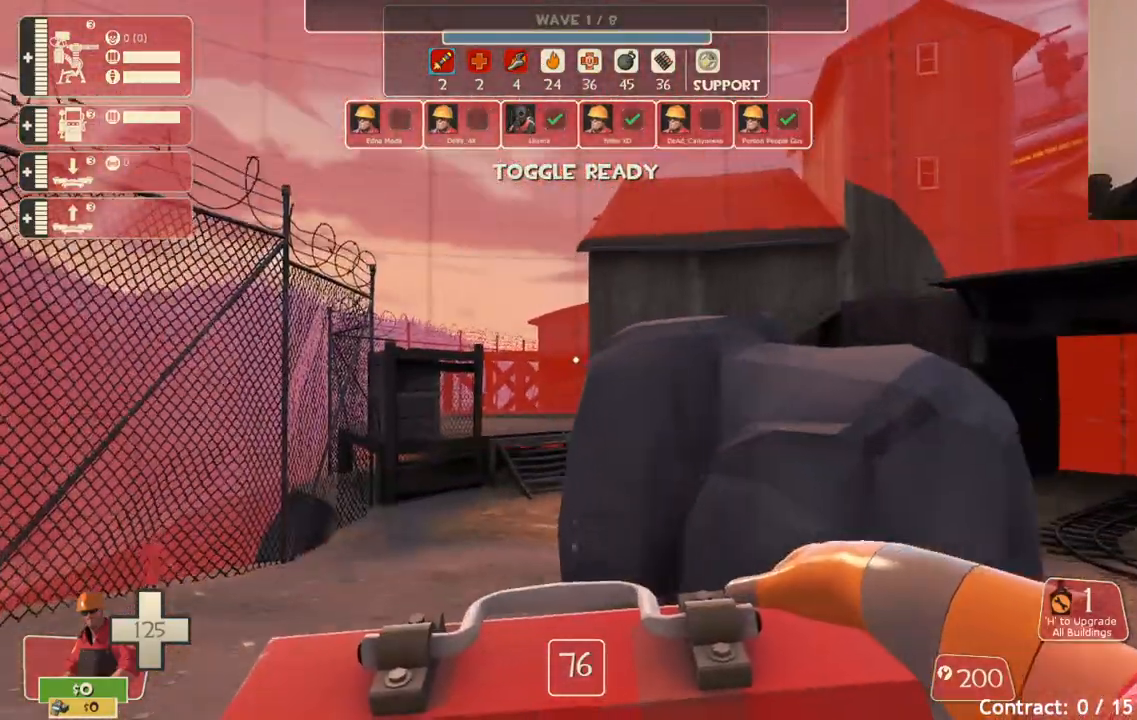
{"buttons": [], "left_stick": "up-left", "right_stick": "center", "events": []}
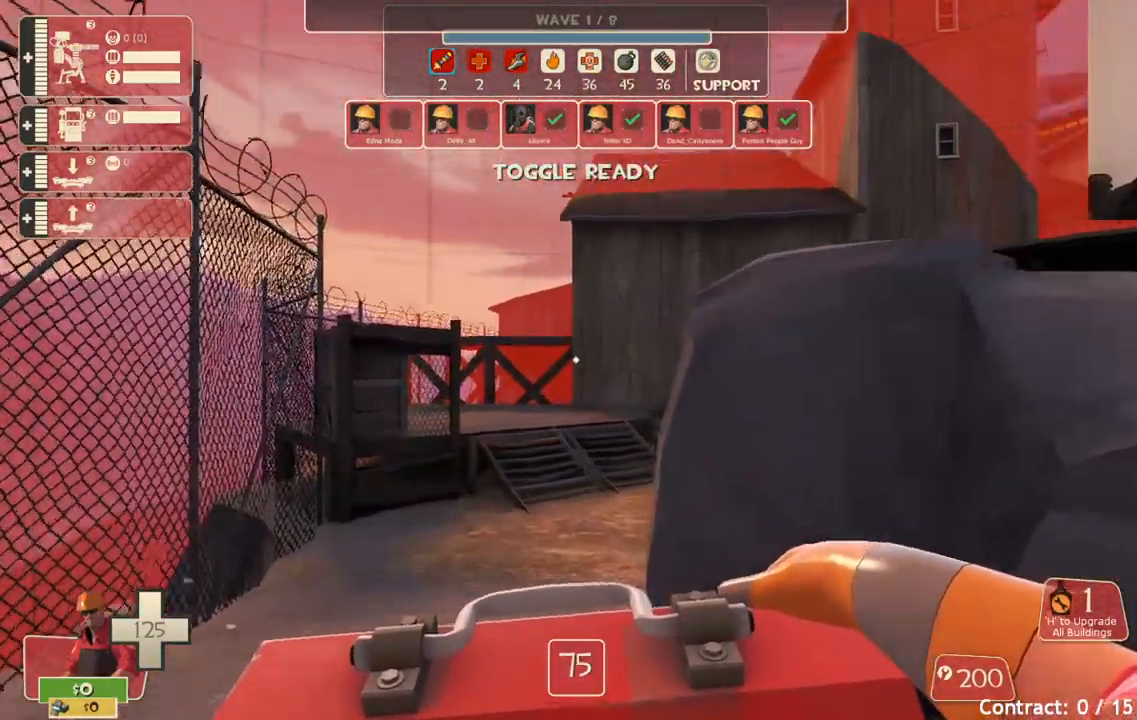
{"buttons": [], "left_stick": "up-left", "right_stick": "center", "events": [[33, "right_stick", "right"], [150, "right_stick", "center"]]}
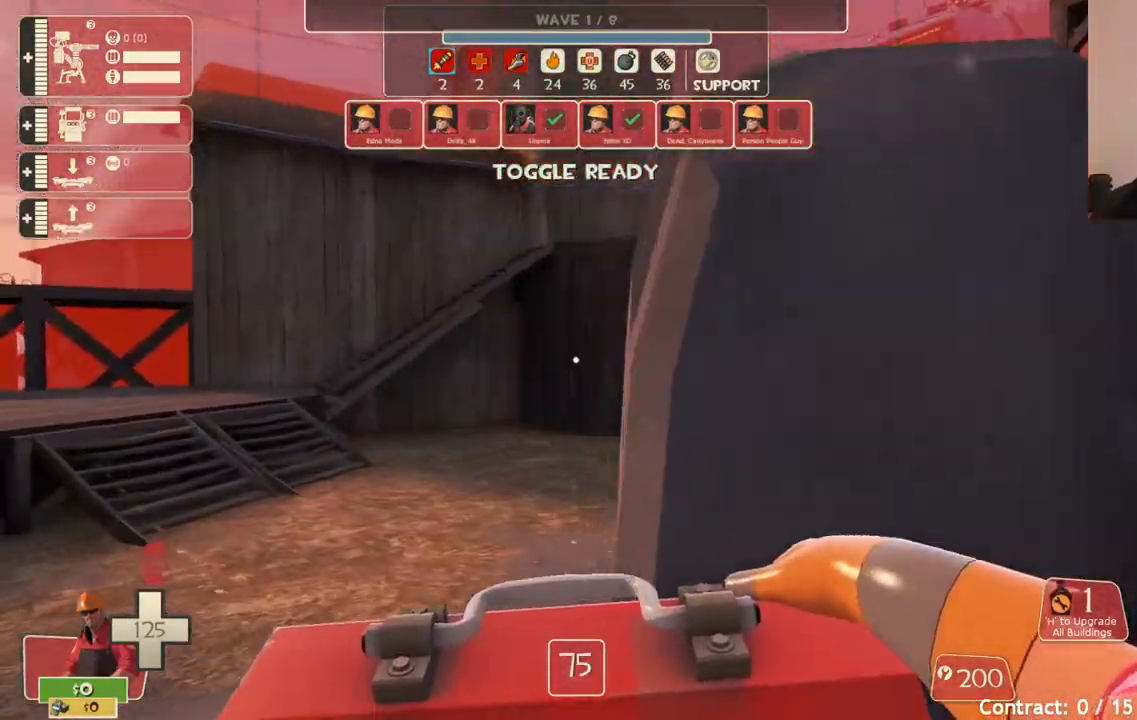
{"buttons": [], "left_stick": "up", "right_stick": "center", "events": [[250, "left_stick", "up"]]}
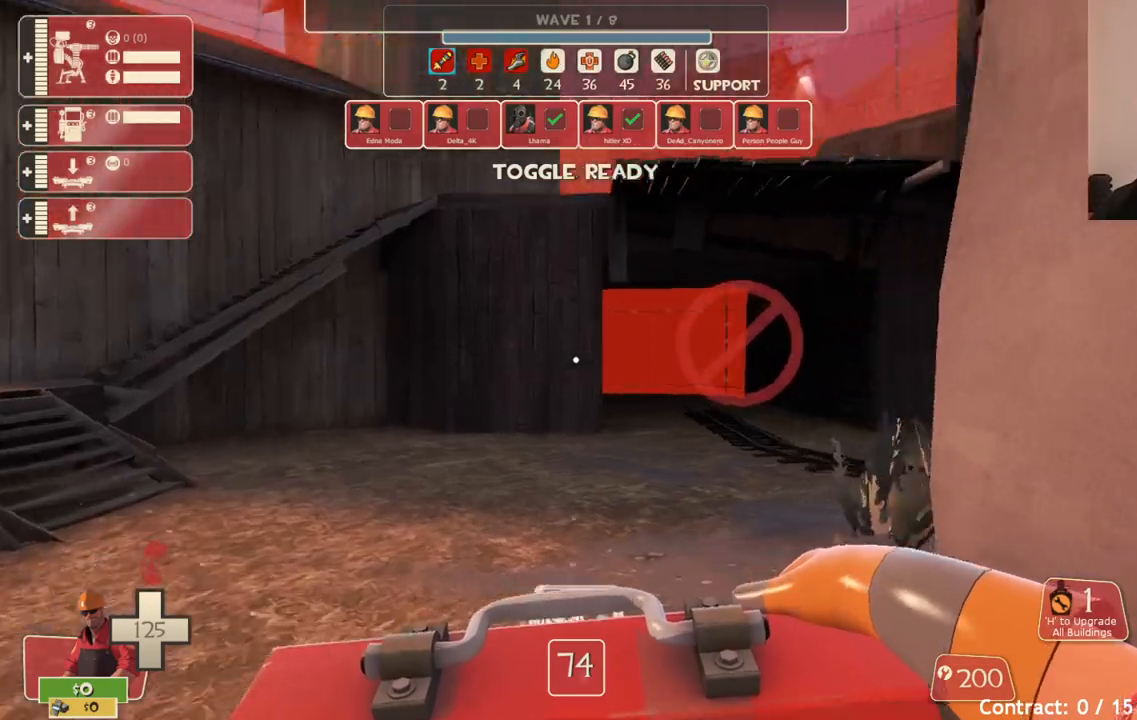
{"buttons": [], "left_stick": "up-left", "right_stick": "right", "events": [[483, "right_stick", "right"], [500, "left_stick", "up-left"]]}
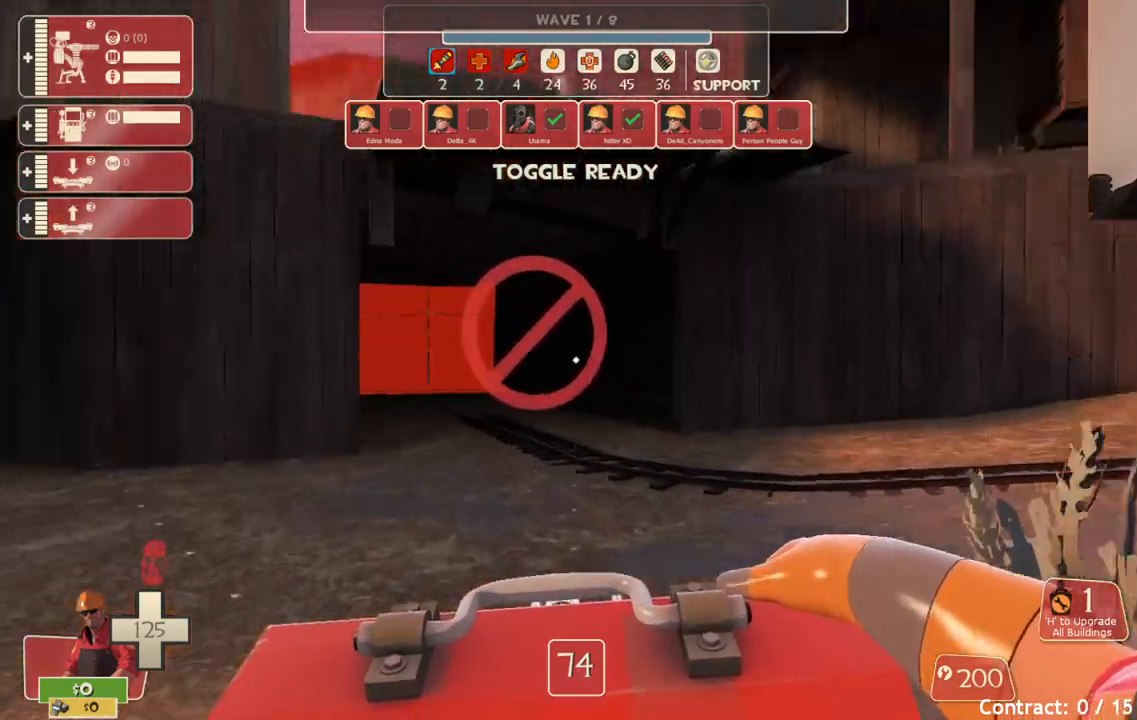
{"buttons": [], "left_stick": "up-right", "right_stick": "right", "events": [[100, "left_stick", "down-left"], [183, "left_stick", "down-right"], [183, "right_stick", "center"], [333, "right_stick", "right"], [433, "left_stick", "up-right"]]}
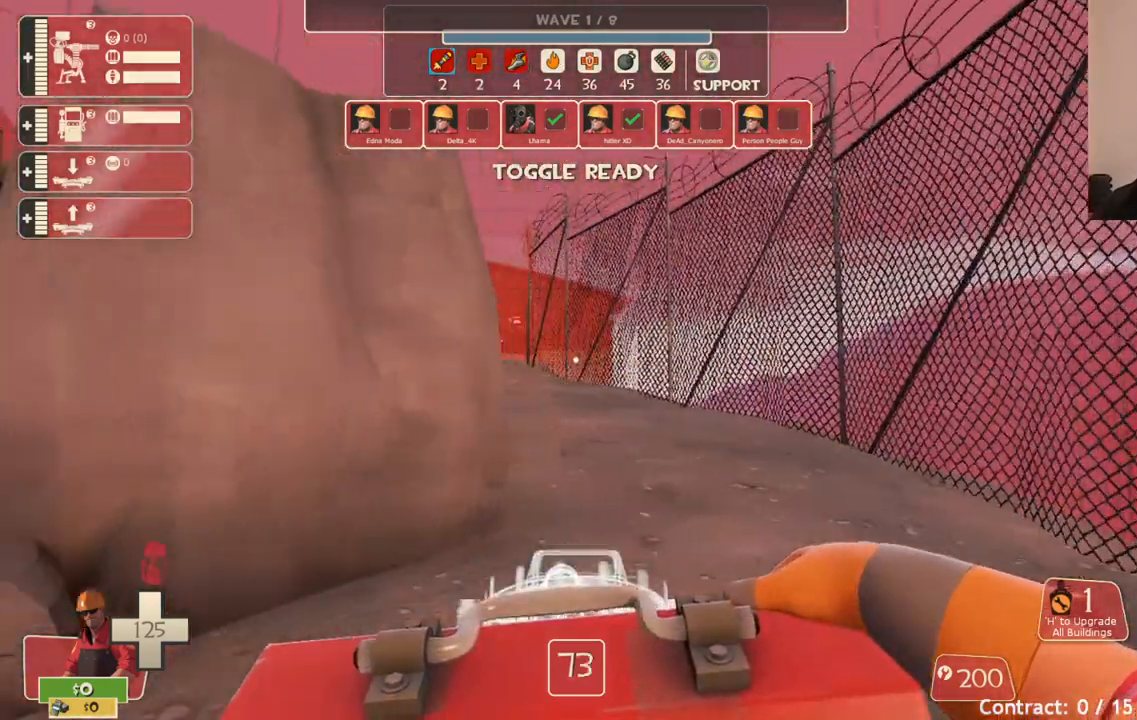
{"buttons": [], "left_stick": "right", "right_stick": "left", "events": [[33, "right_stick", "center"], [267, "right_stick", "left"], [450, "left_stick", "right"]]}
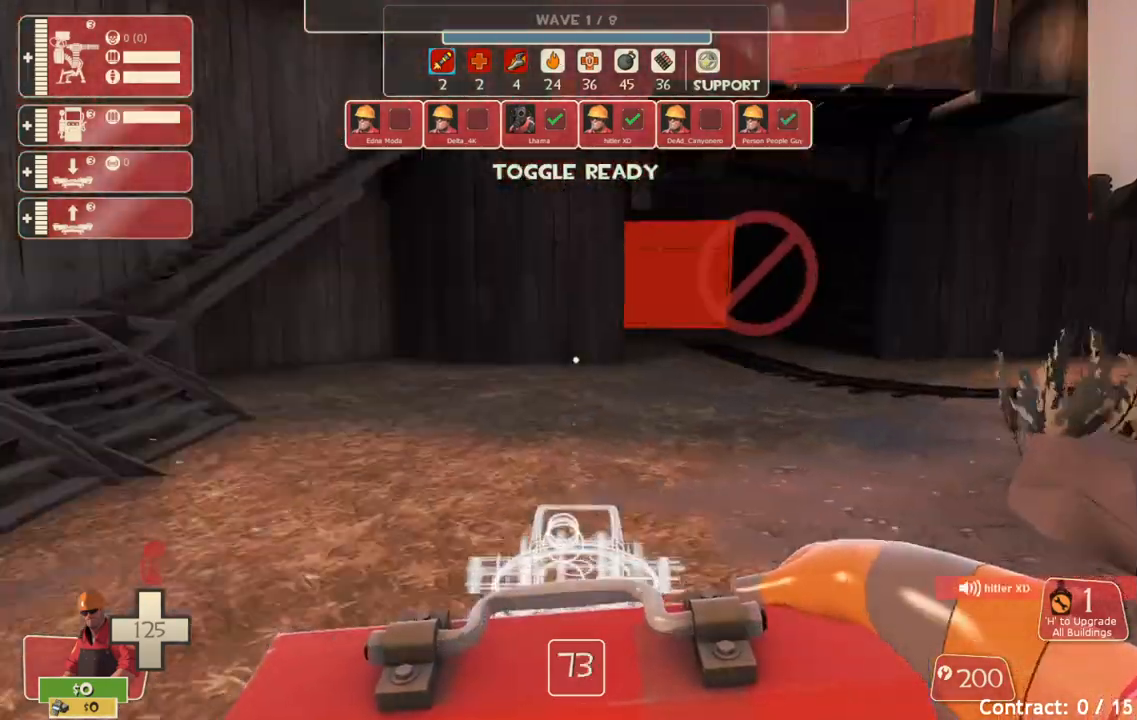
{"buttons": [], "left_stick": "down-right", "right_stick": "center", "events": [[17, "left_stick", "down-right"], [133, "right_stick", "center"], [167, "R2", "down"], [300, "R2", "up"]]}